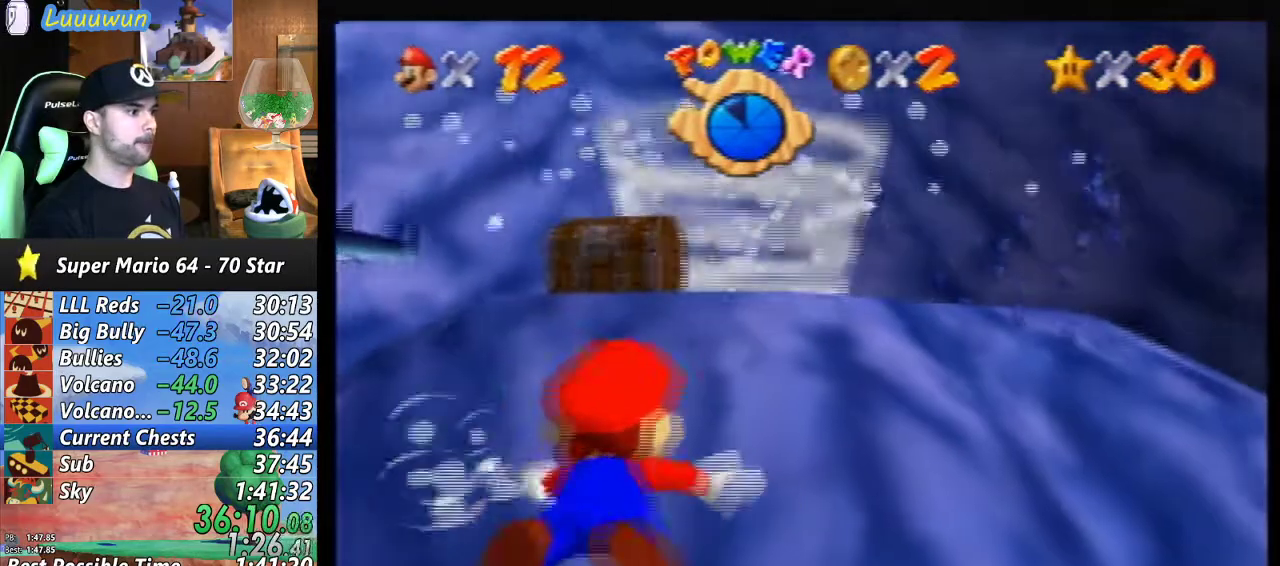
Gameplay with a controller (Nintendo layout); each line is a JSON object with the inputs held at the frame after it. "events" lists button and stick changes between this image and that frame as [ms after this image, input, new state], when the widget could be followed in between. Not read: L1 L3 R3.
{"buttons": ["A"], "left_stick": "down-left", "events": [[133, "left_stick", "down-left"], [500, "A", "down"]]}
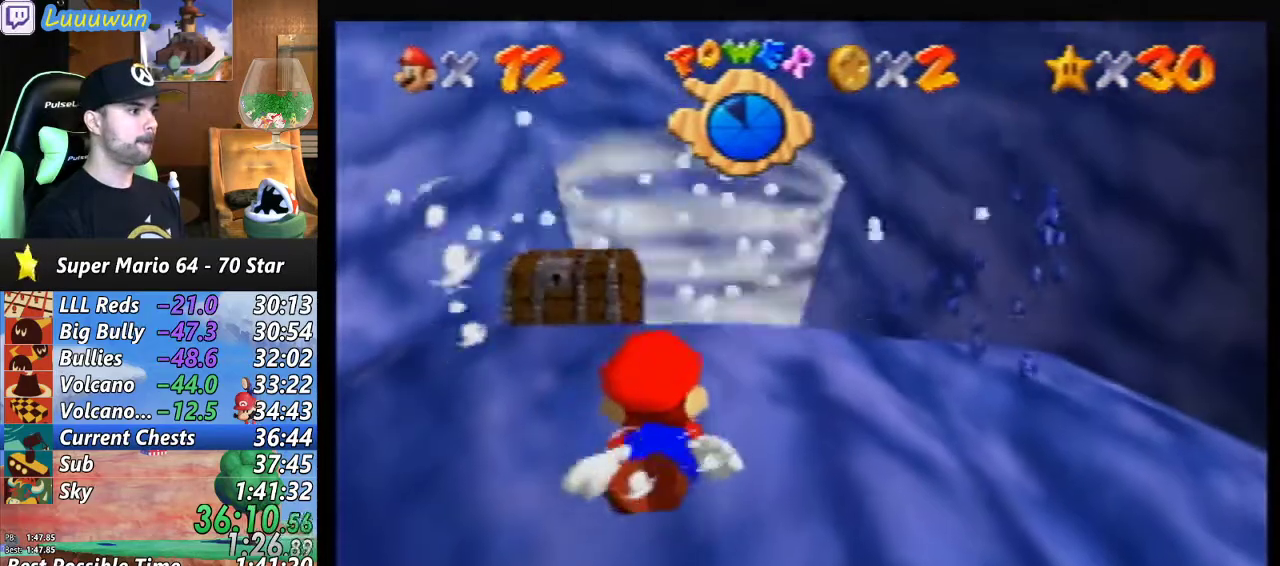
{"buttons": [], "left_stick": "left", "events": [[100, "A", "up"], [200, "left_stick", "left"]]}
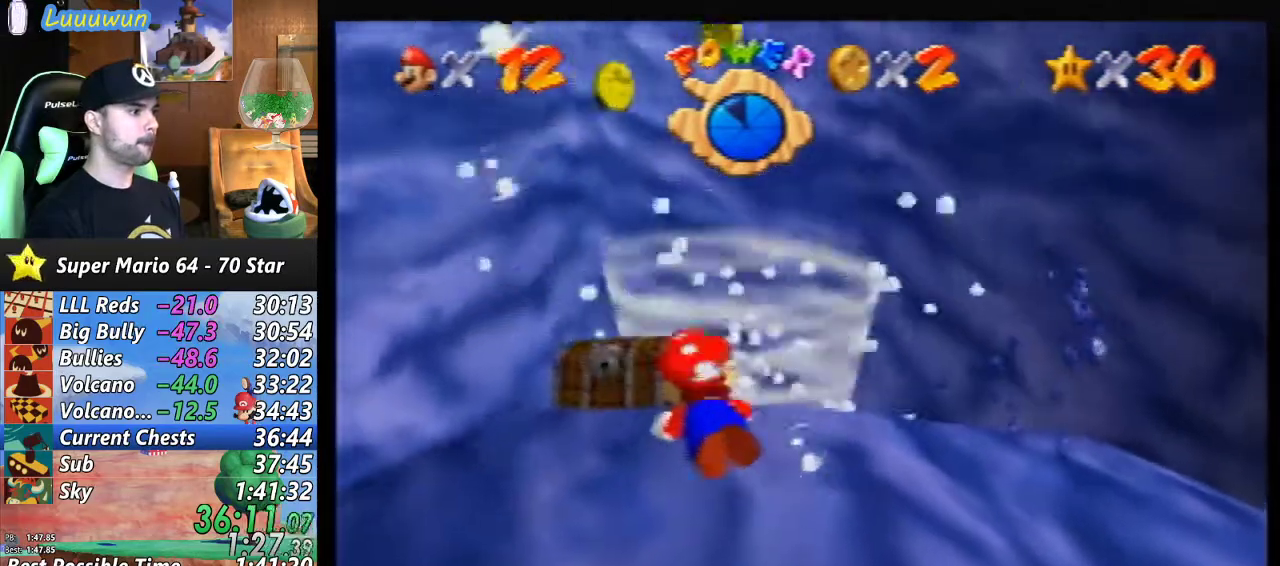
{"buttons": ["A"], "left_stick": "up-left", "events": [[167, "left_stick", "up-left"], [500, "A", "down"]]}
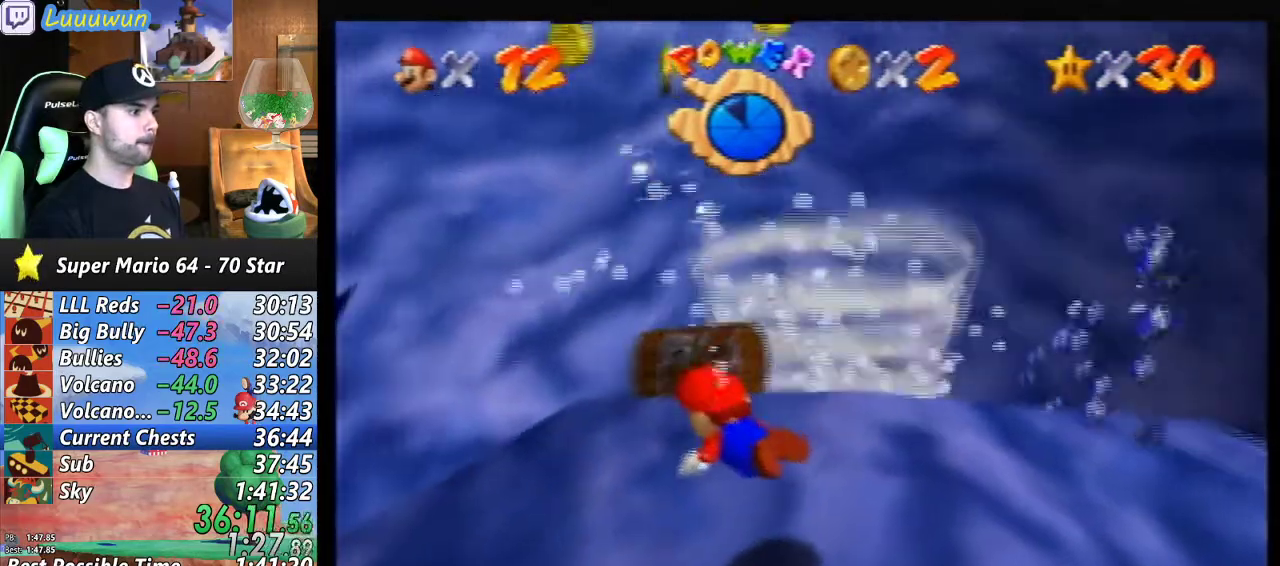
{"buttons": [], "left_stick": "center", "events": [[133, "left_stick", "left"], [167, "A", "up"], [367, "left_stick", "center"]]}
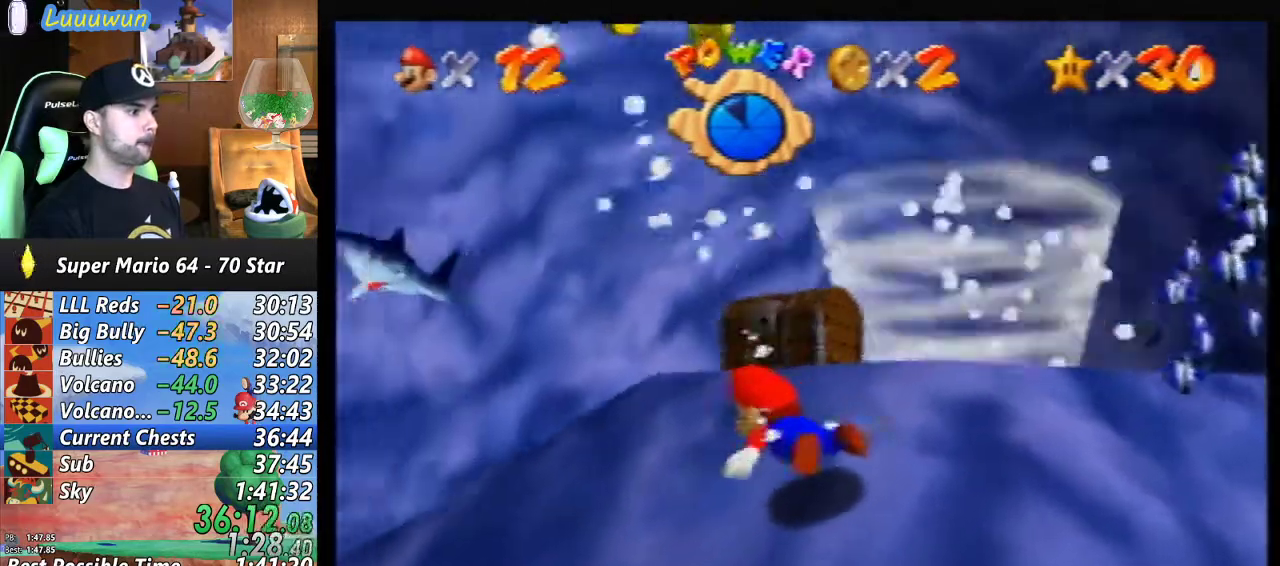
{"buttons": [], "left_stick": "up-right", "events": [[167, "left_stick", "up-left"], [200, "A", "down"], [367, "left_stick", "up-right"], [400, "A", "up"]]}
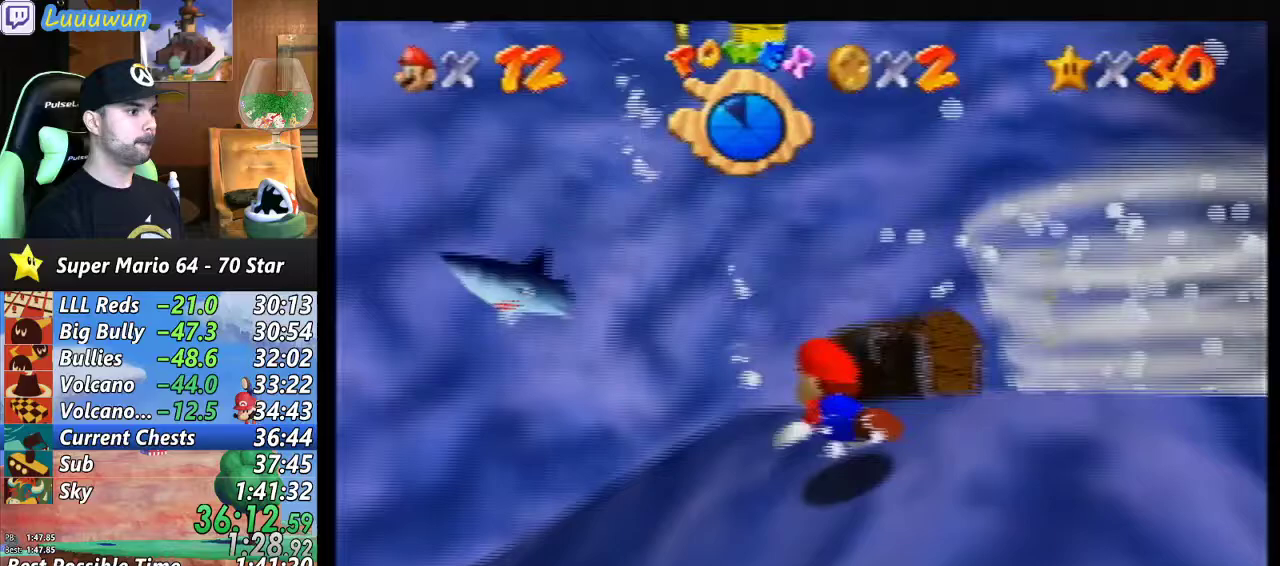
{"buttons": ["A"], "left_stick": "up", "events": [[67, "left_stick", "right"], [267, "left_stick", "up-right"], [367, "left_stick", "up"], [467, "A", "down"]]}
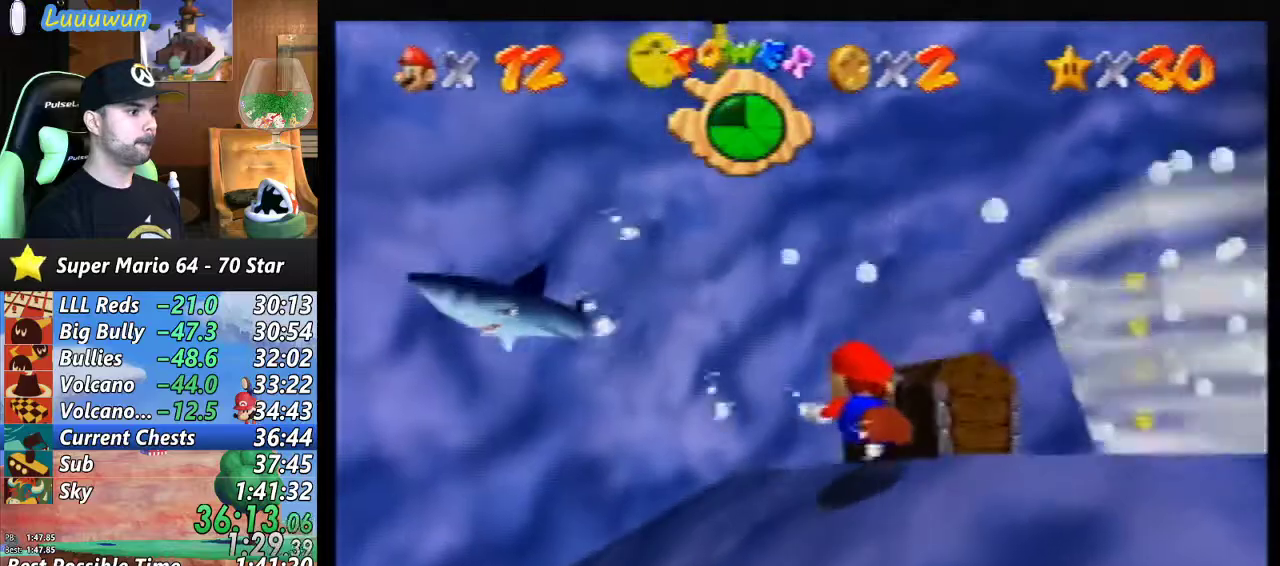
{"buttons": [], "left_stick": "up-left", "events": [[167, "A", "up"], [400, "A", "down"], [400, "left_stick", "up-left"], [500, "A", "up"]]}
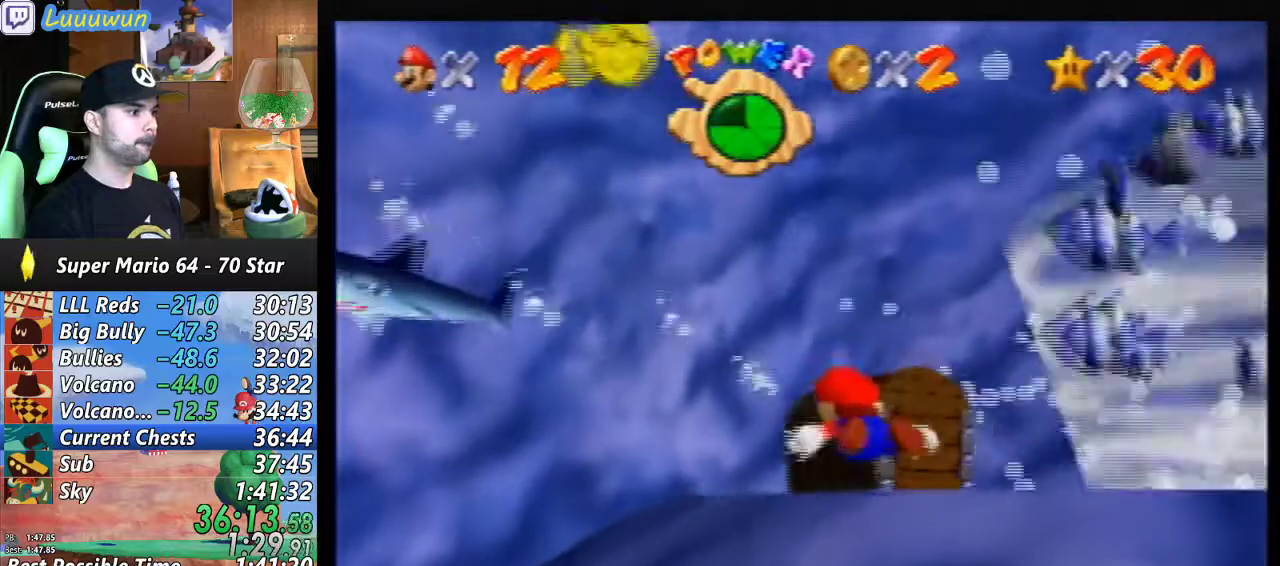
{"buttons": ["A"], "left_stick": "left", "events": [[133, "A", "down"], [233, "A", "up"], [300, "A", "down"], [300, "left_stick", "left"], [400, "A", "up"], [500, "A", "down"]]}
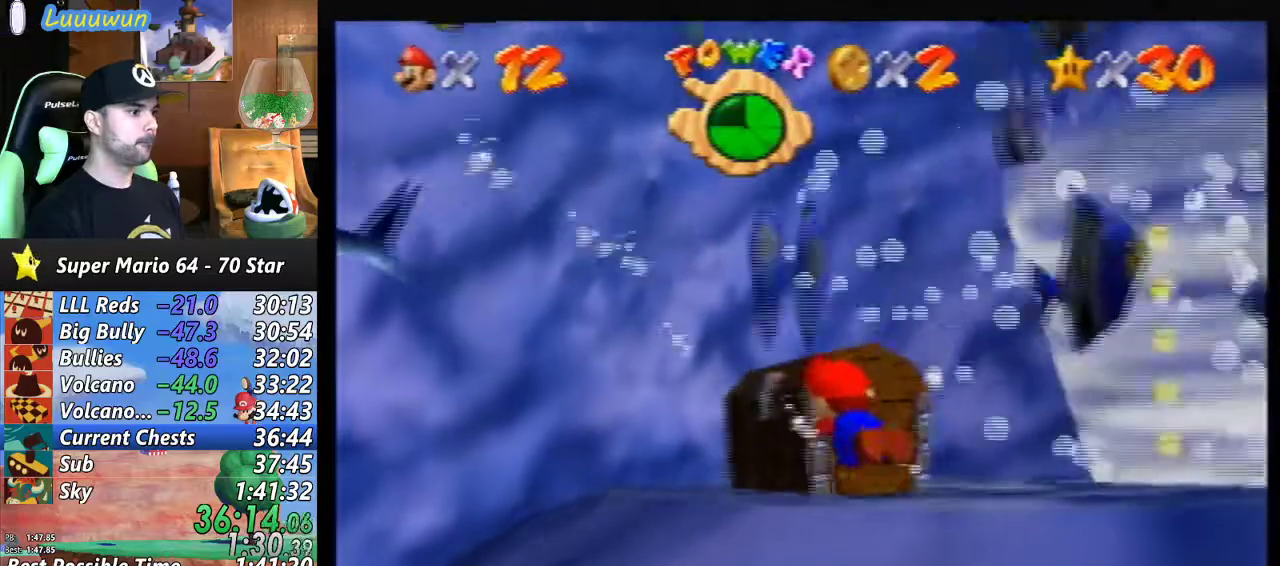
{"buttons": [], "left_stick": "left", "events": [[67, "A", "up"], [133, "A", "down"], [267, "A", "up"], [300, "A", "down"], [433, "A", "up"]]}
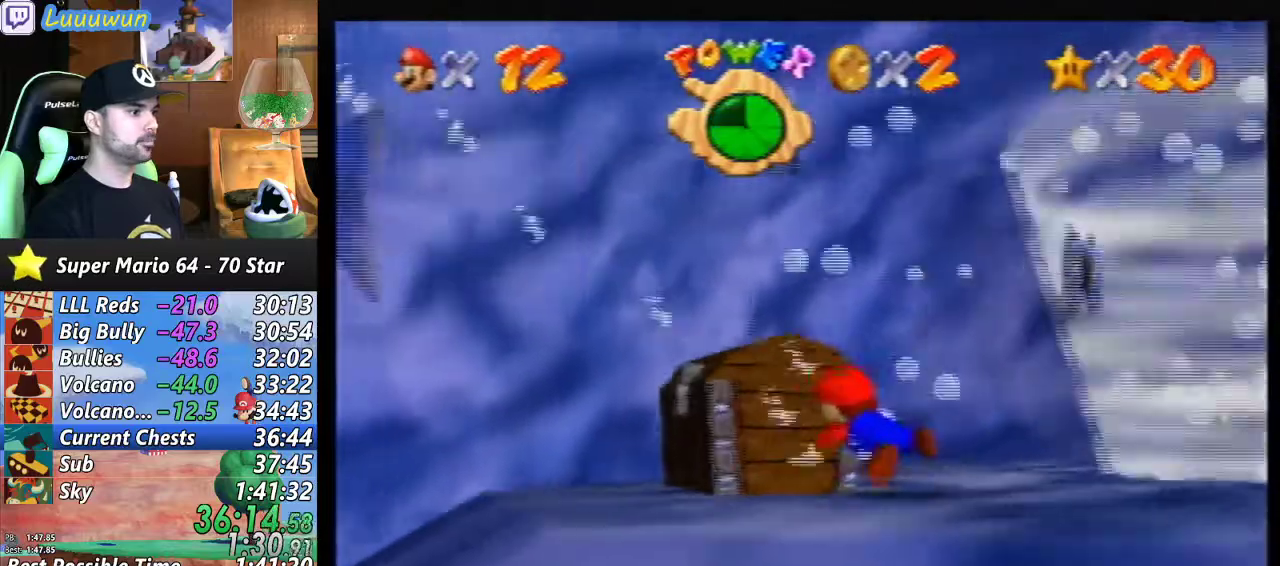
{"buttons": ["A"], "left_stick": "left", "events": [[267, "A", "down"]]}
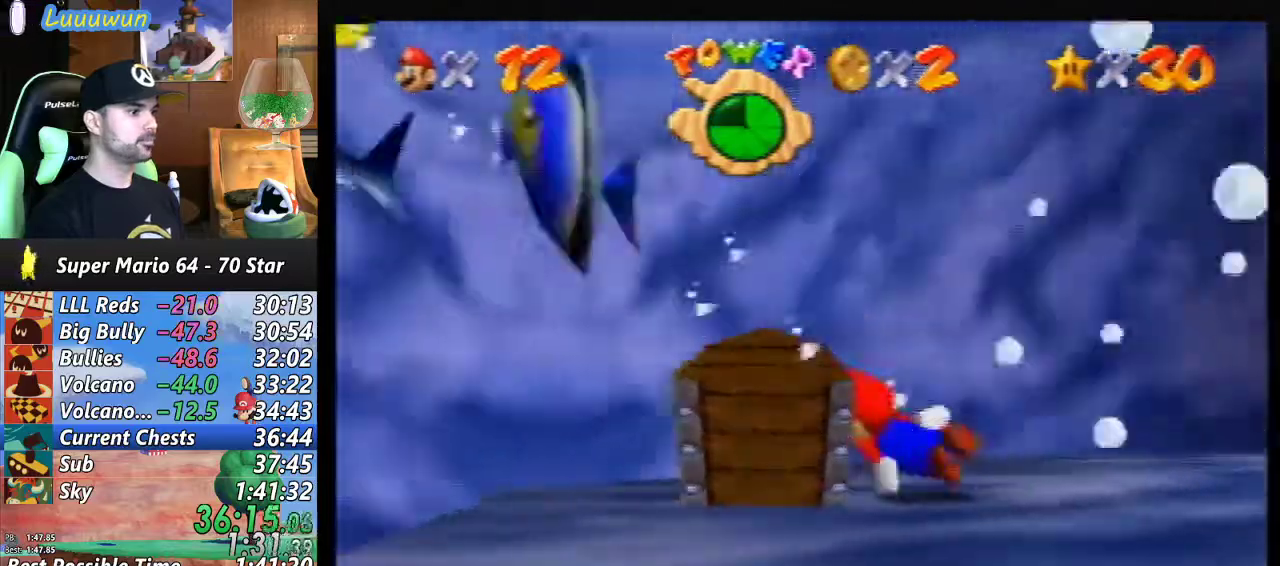
{"buttons": ["A"], "left_stick": "up-right", "events": [[100, "A", "up"], [400, "left_stick", "up-right"], [433, "A", "down"]]}
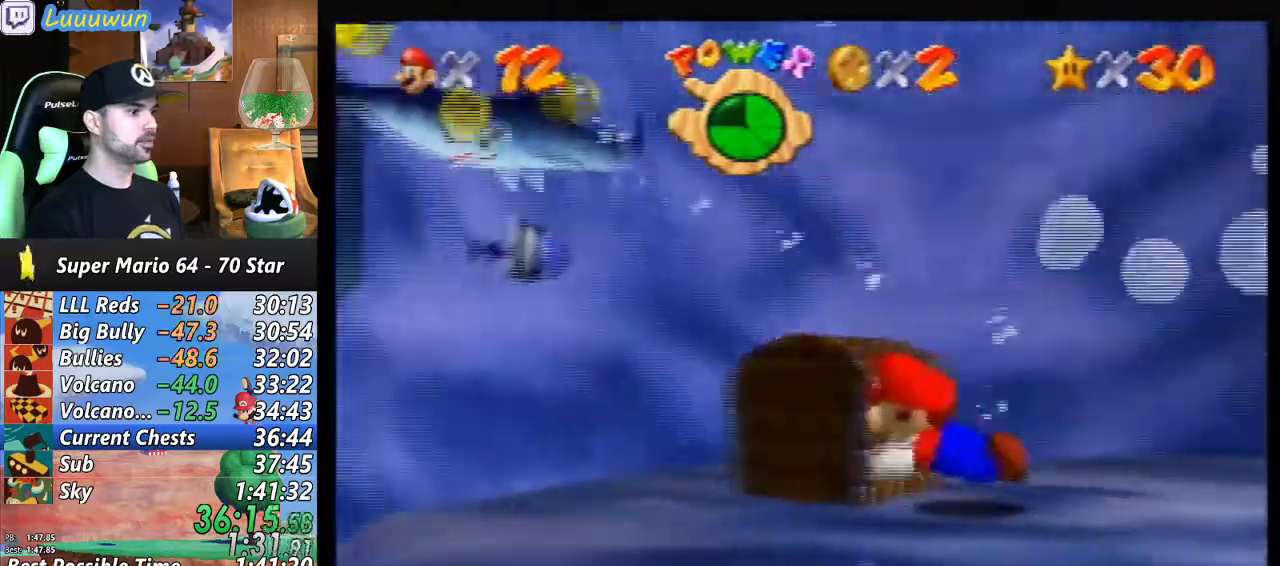
{"buttons": [], "left_stick": "right", "events": [[33, "left_stick", "right"], [233, "left_stick", "center"], [367, "A", "up"], [433, "left_stick", "right"]]}
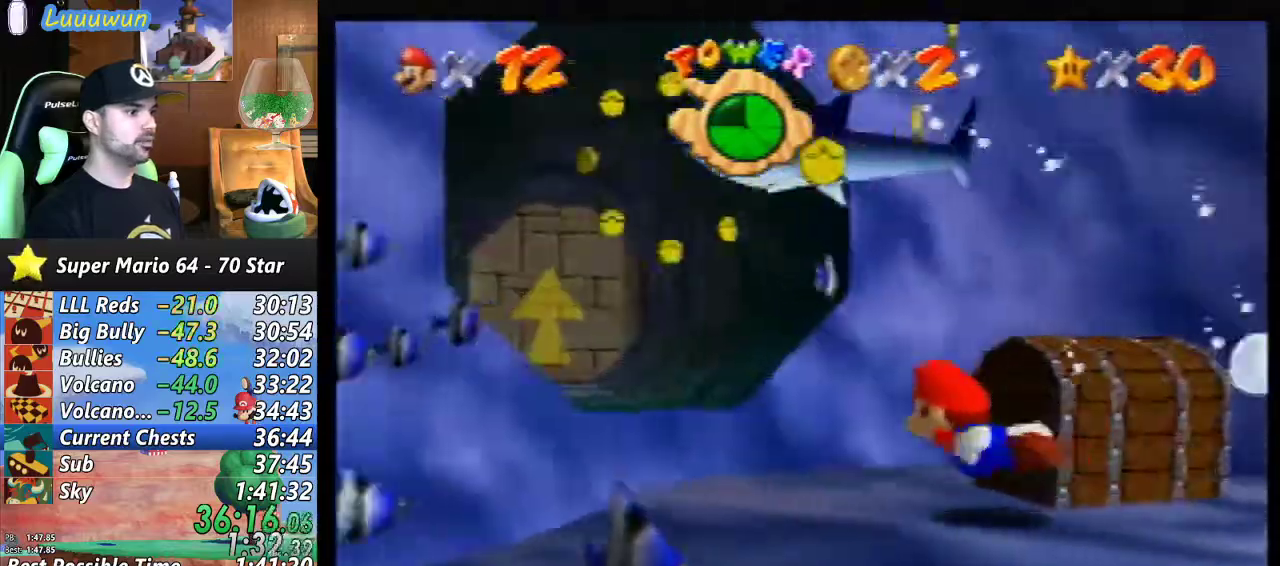
{"buttons": ["A"], "left_stick": "right", "events": [[333, "A", "down"]]}
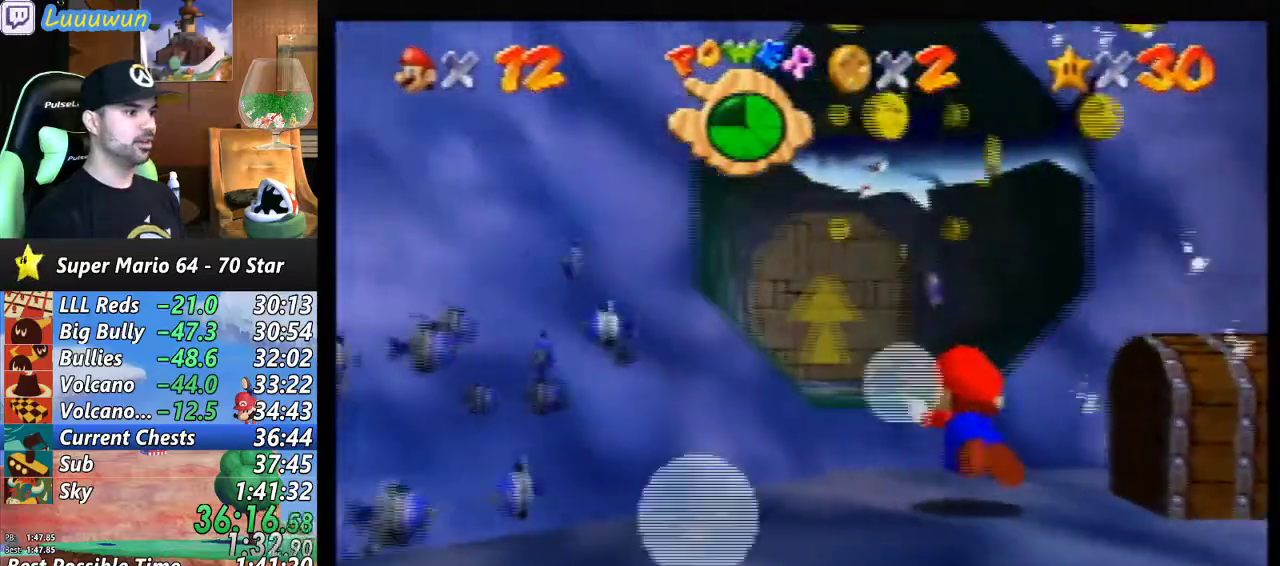
{"buttons": [], "left_stick": "right", "events": [[133, "A", "up"]]}
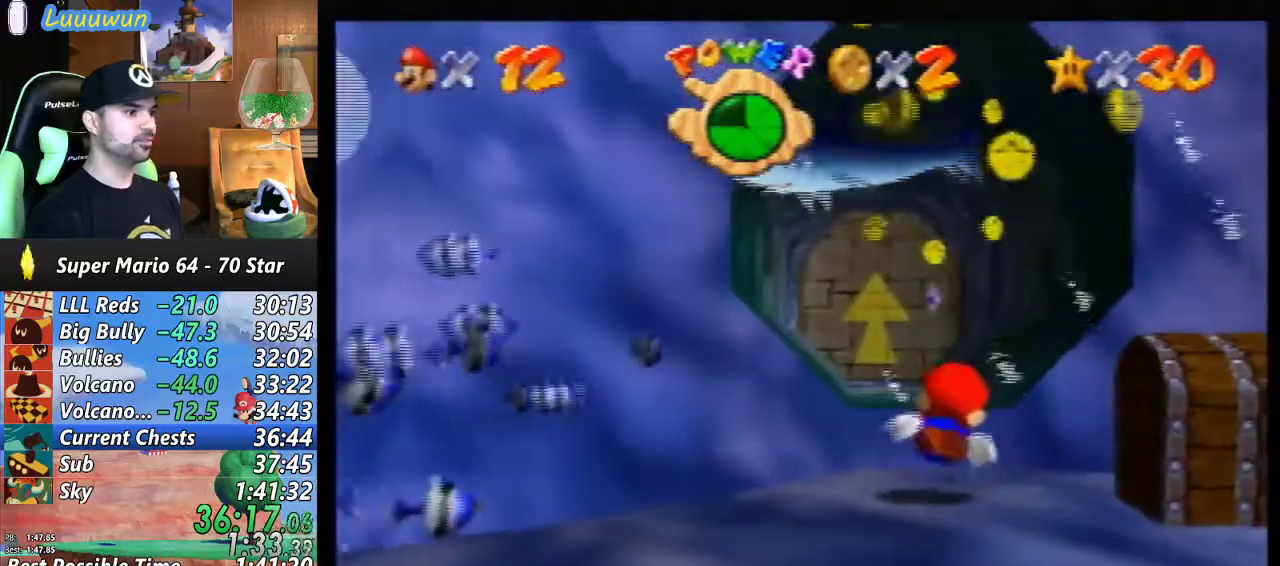
{"buttons": [], "left_stick": "right", "events": [[67, "A", "down"], [167, "A", "up"]]}
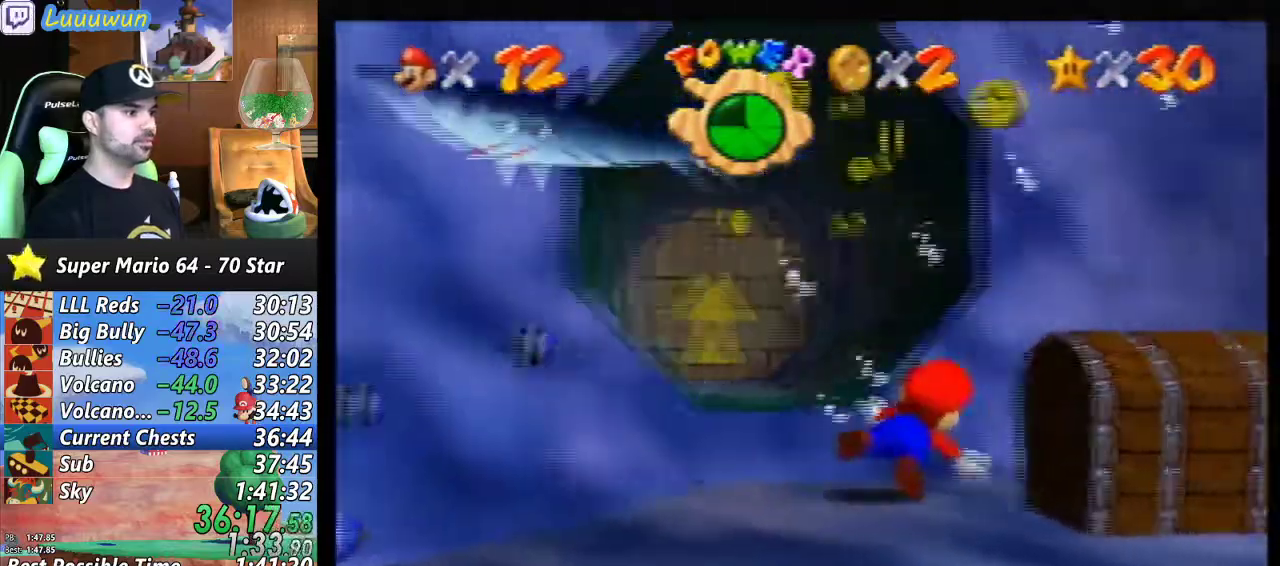
{"buttons": ["A"], "left_stick": "down-right", "events": [[467, "A", "down"], [467, "left_stick", "down-right"]]}
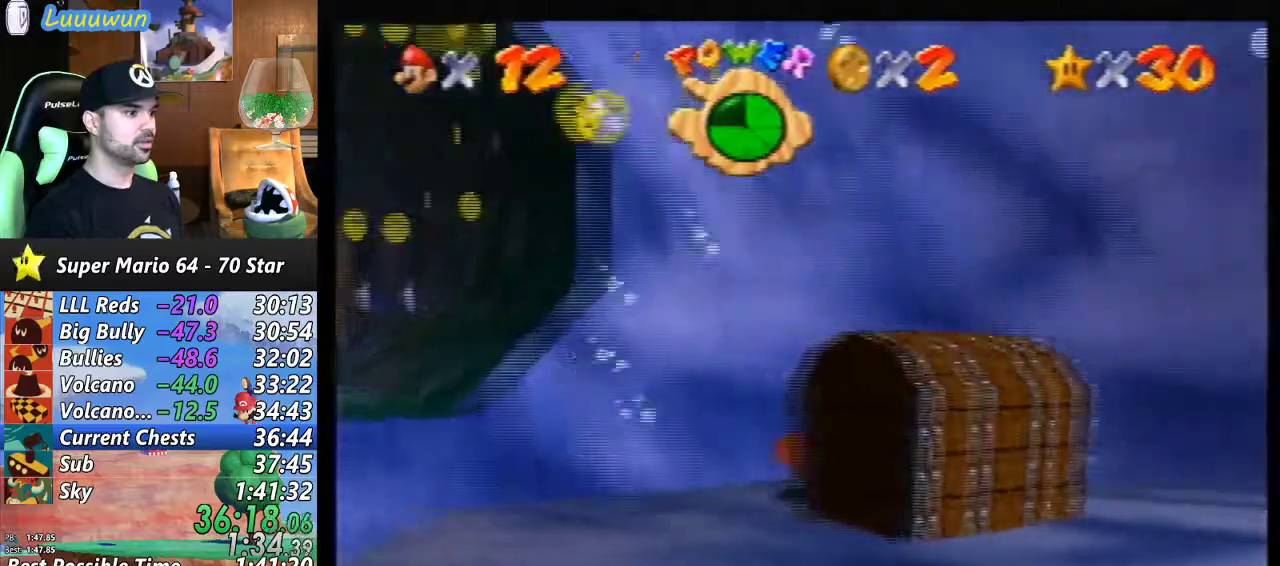
{"buttons": [], "left_stick": "left", "events": [[33, "A", "up"], [200, "left_stick", "down-left"], [333, "left_stick", "left"]]}
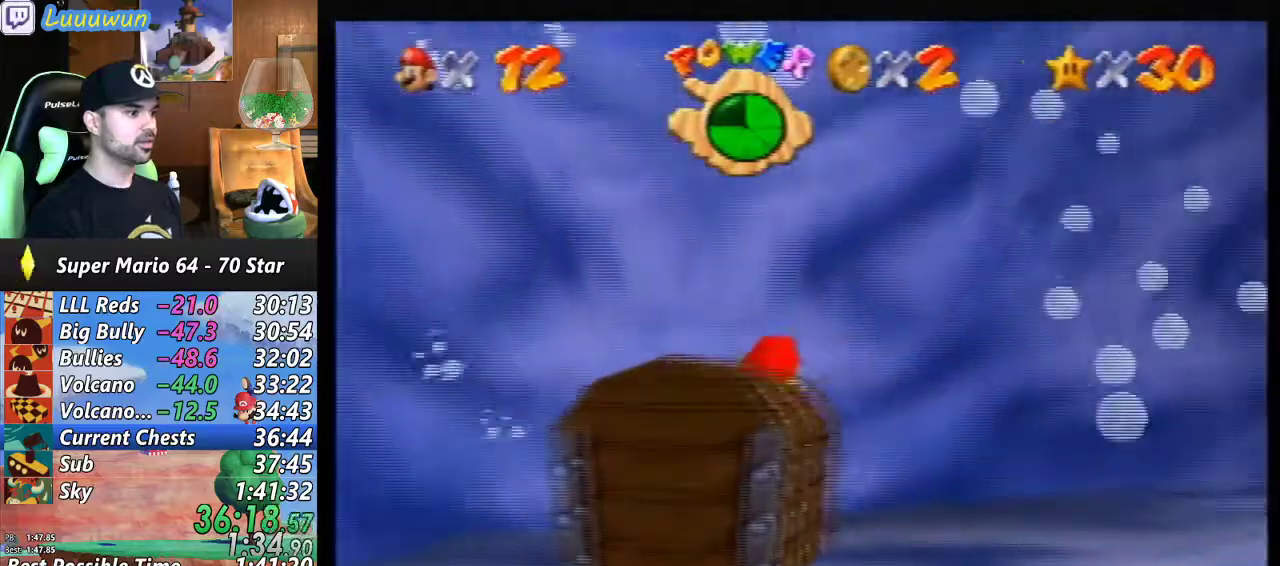
{"buttons": [], "left_stick": "left", "events": [[200, "A", "down"], [500, "A", "up"]]}
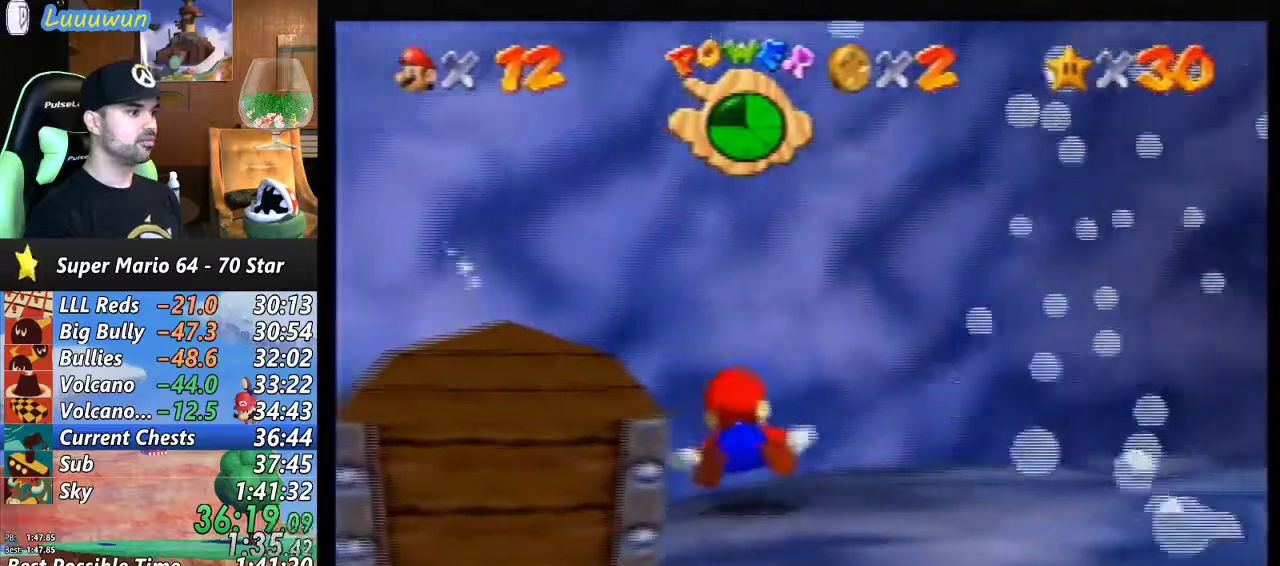
{"buttons": ["A"], "left_stick": "left", "events": [[367, "A", "down"]]}
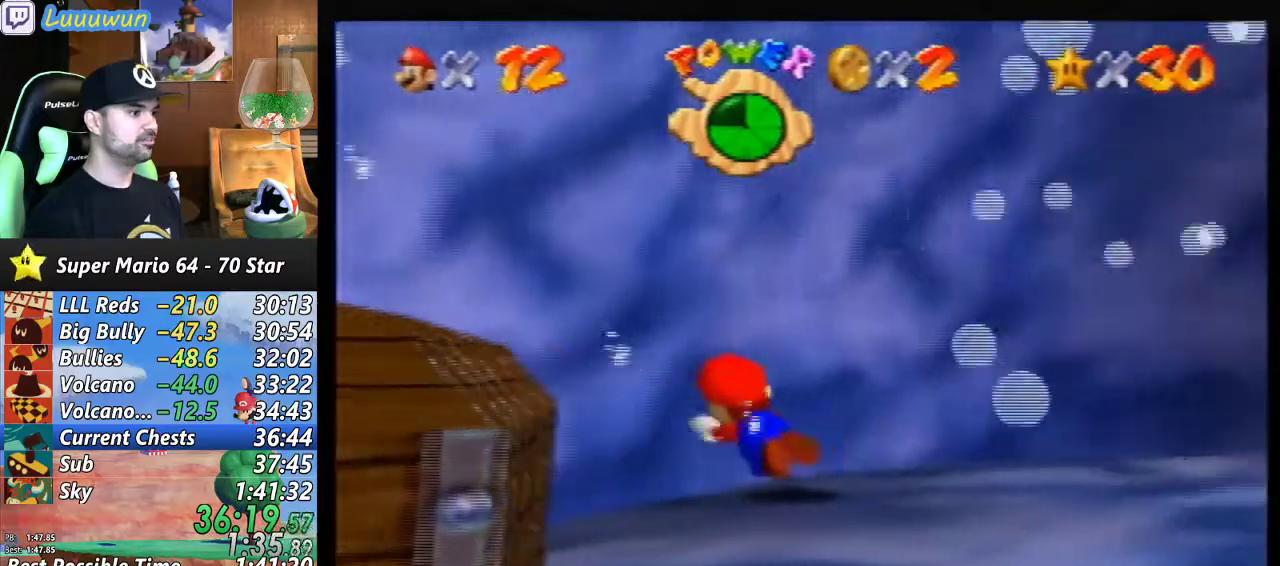
{"buttons": [], "left_stick": "left", "events": [[300, "A", "up"]]}
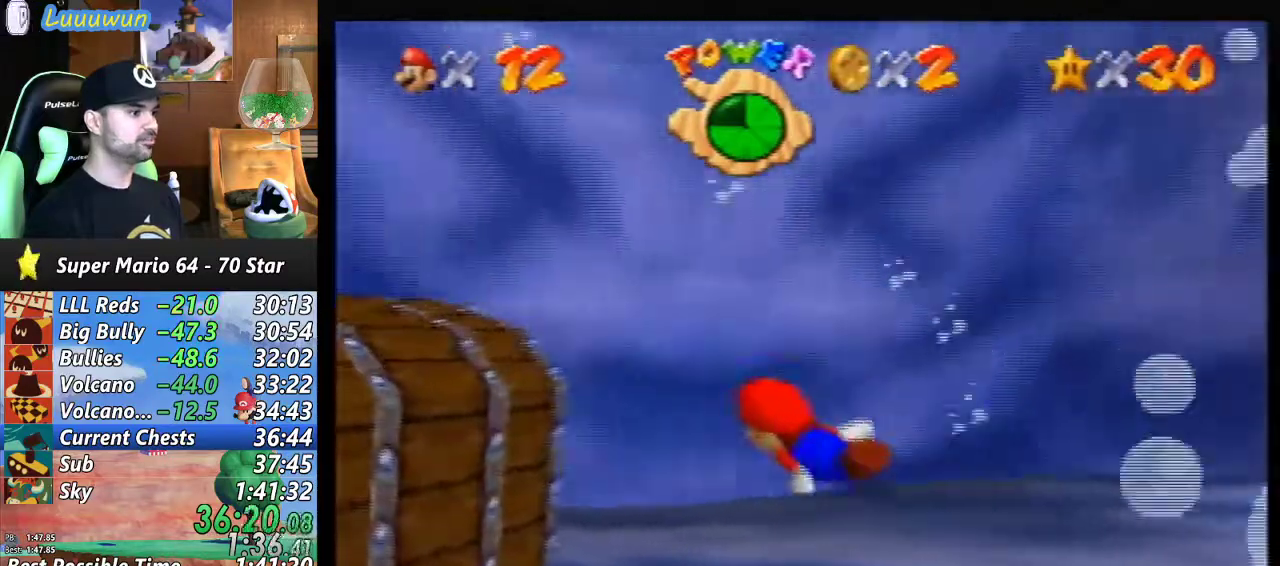
{"buttons": [], "left_stick": "center", "events": [[167, "A", "down"], [167, "left_stick", "down-left"], [267, "A", "up"], [400, "left_stick", "center"]]}
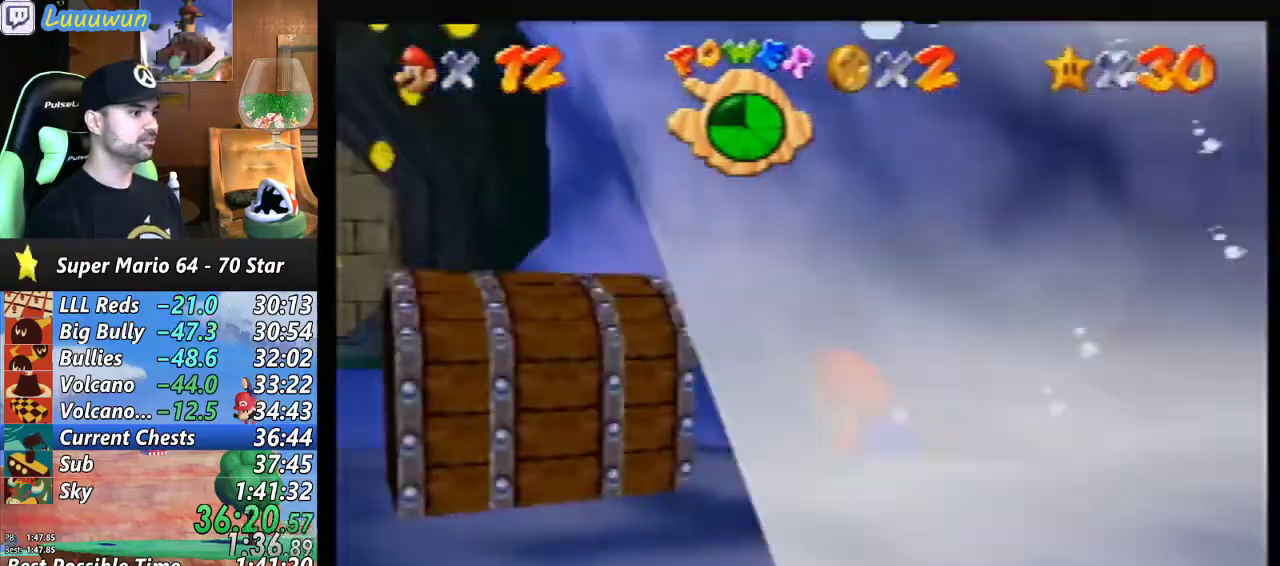
{"buttons": [], "left_stick": "left", "events": [[133, "left_stick", "left"], [233, "left_stick", "center"], [467, "left_stick", "left"]]}
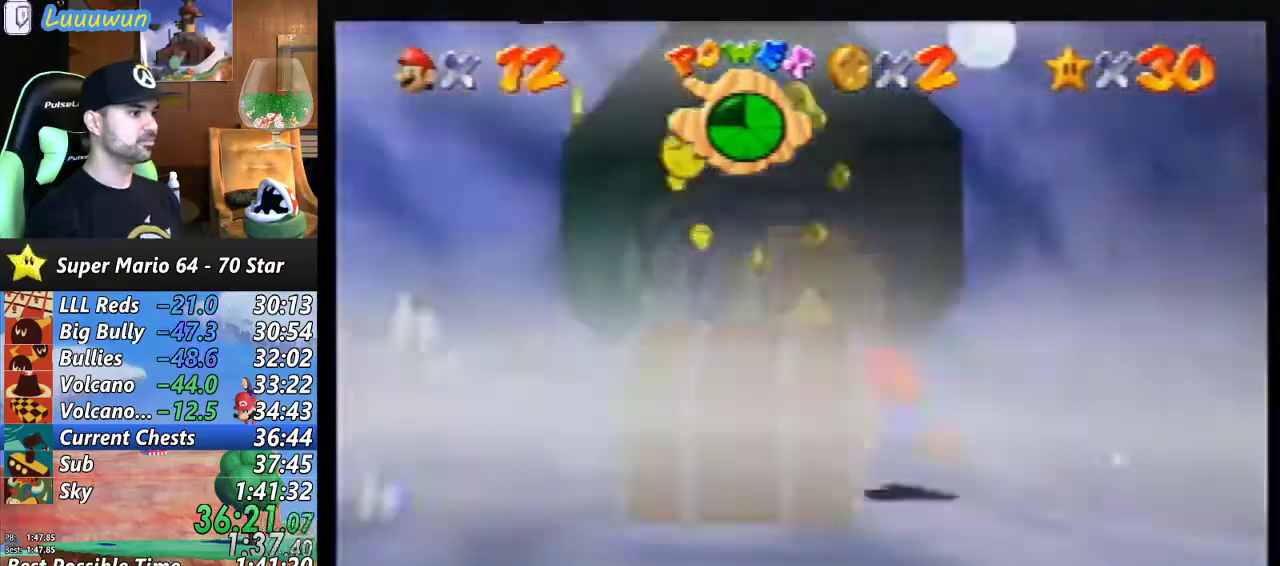
{"buttons": [], "left_stick": "center", "events": [[200, "left_stick", "center"]]}
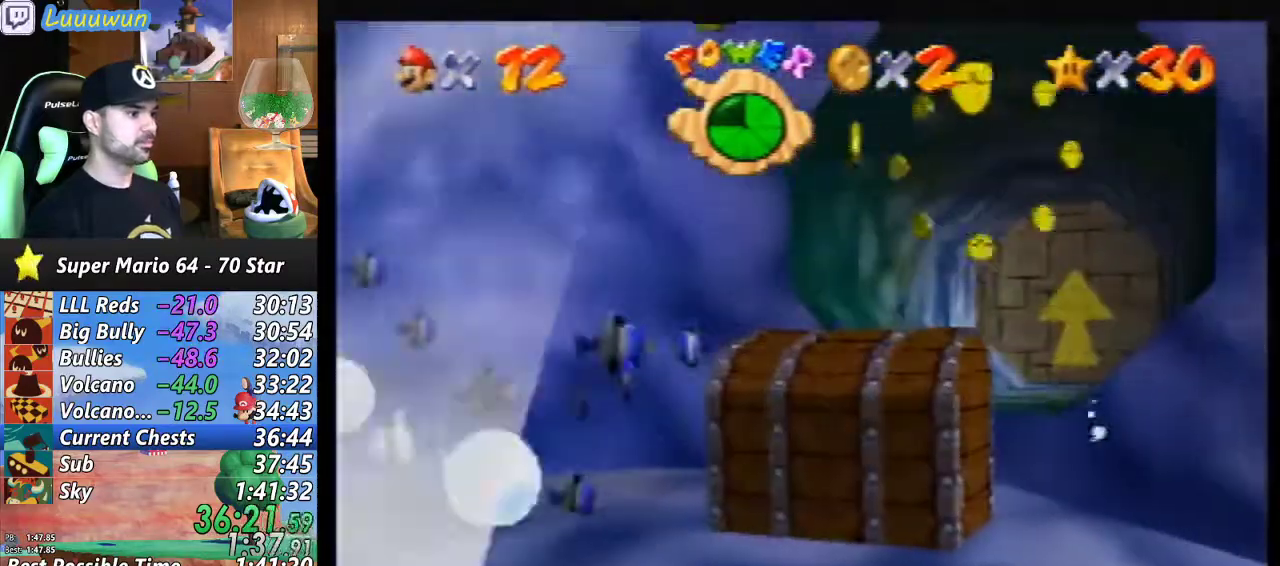
{"buttons": [], "left_stick": "right", "events": [[233, "left_stick", "right"]]}
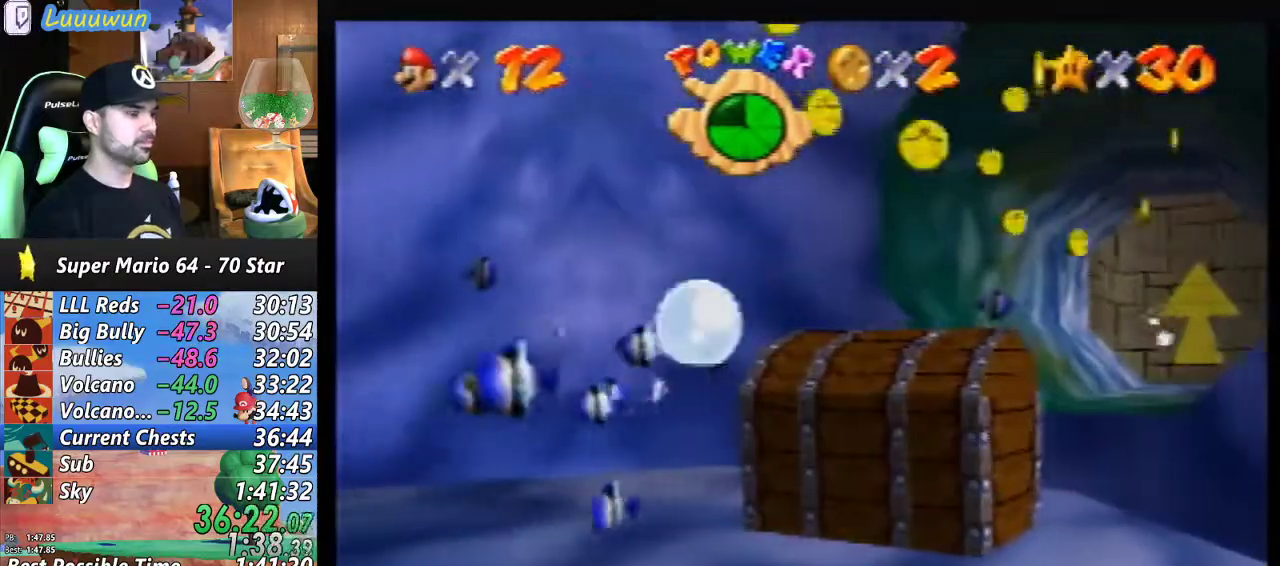
{"buttons": [], "left_stick": "right", "events": []}
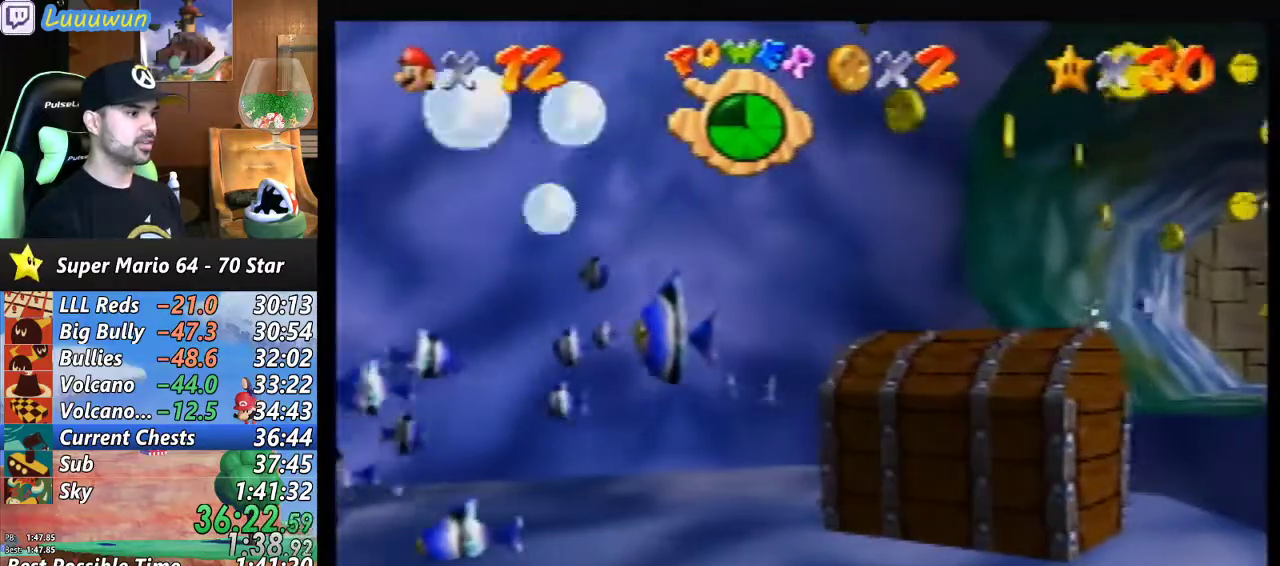
{"buttons": [], "left_stick": "right", "events": [[67, "A", "down"], [300, "A", "up"]]}